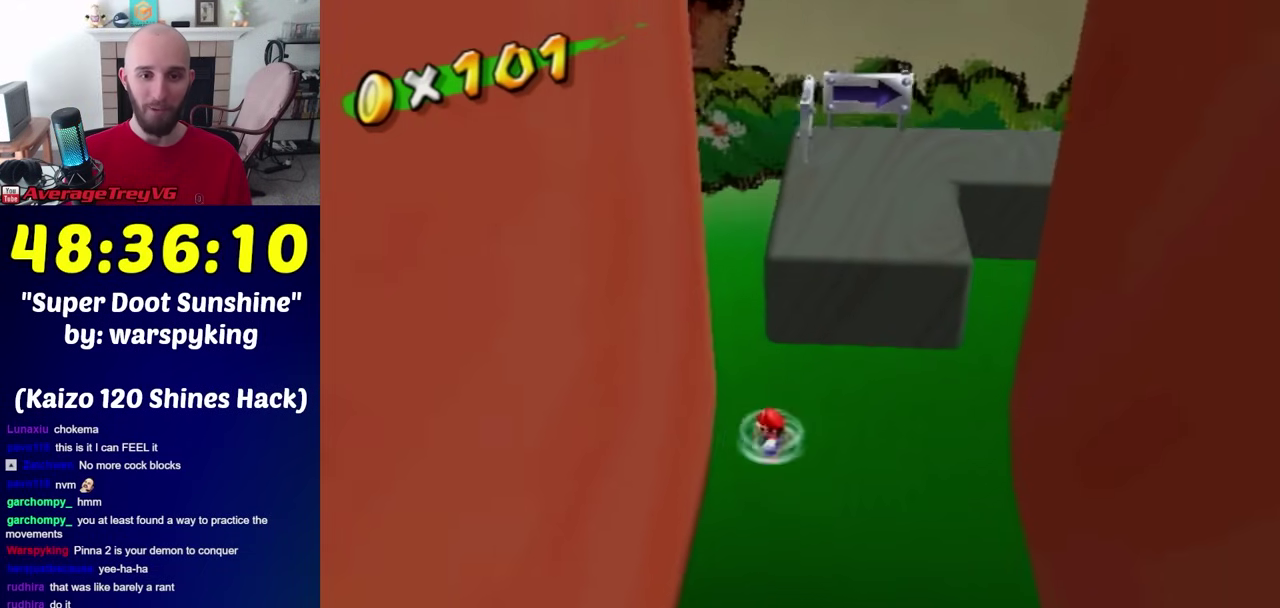
Gameplay with a controller (Nintendo layout); each line is a JSON object with the inputs held at the frame after it. "events" lists button and stick changes between this image and that frame as [ms after this image, input, new state], when the widget could be followed in between. Not read: L3 R3.
{"buttons": [], "left_stick": "up-right", "right_stick": "center", "events": [[133, "left_stick", "up-right"], [183, "A", "up"], [283, "left_stick", "up-left"], [500, "left_stick", "up-right"]]}
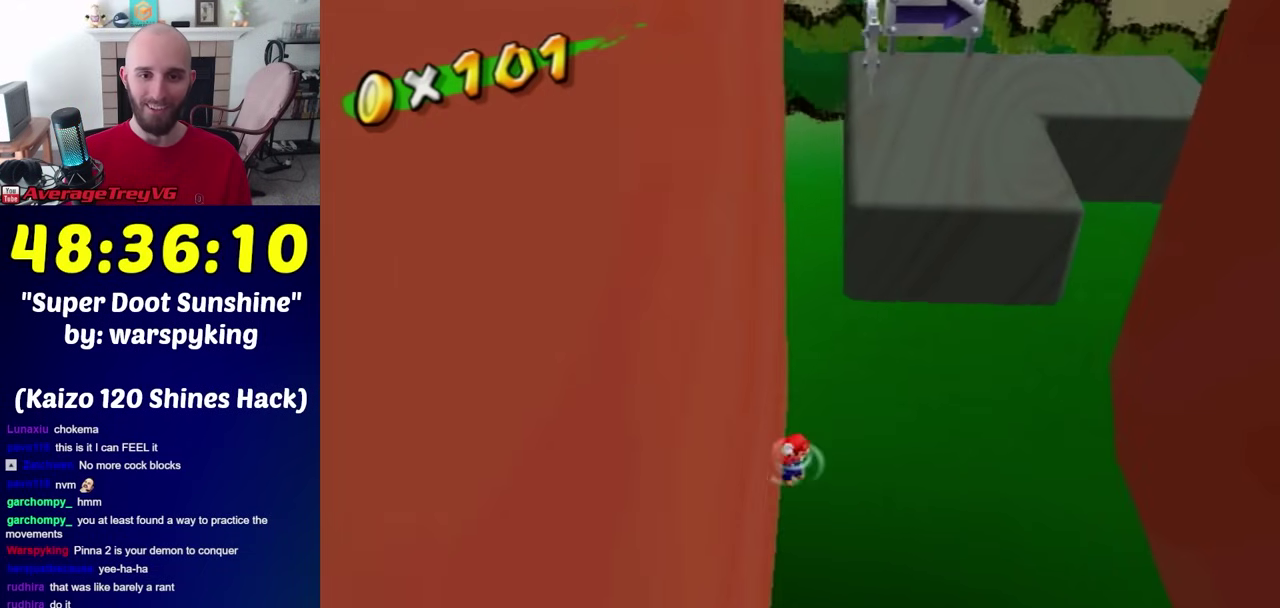
{"buttons": ["A"], "left_stick": "right", "right_stick": "center", "events": [[33, "A", "down"], [167, "left_stick", "right"]]}
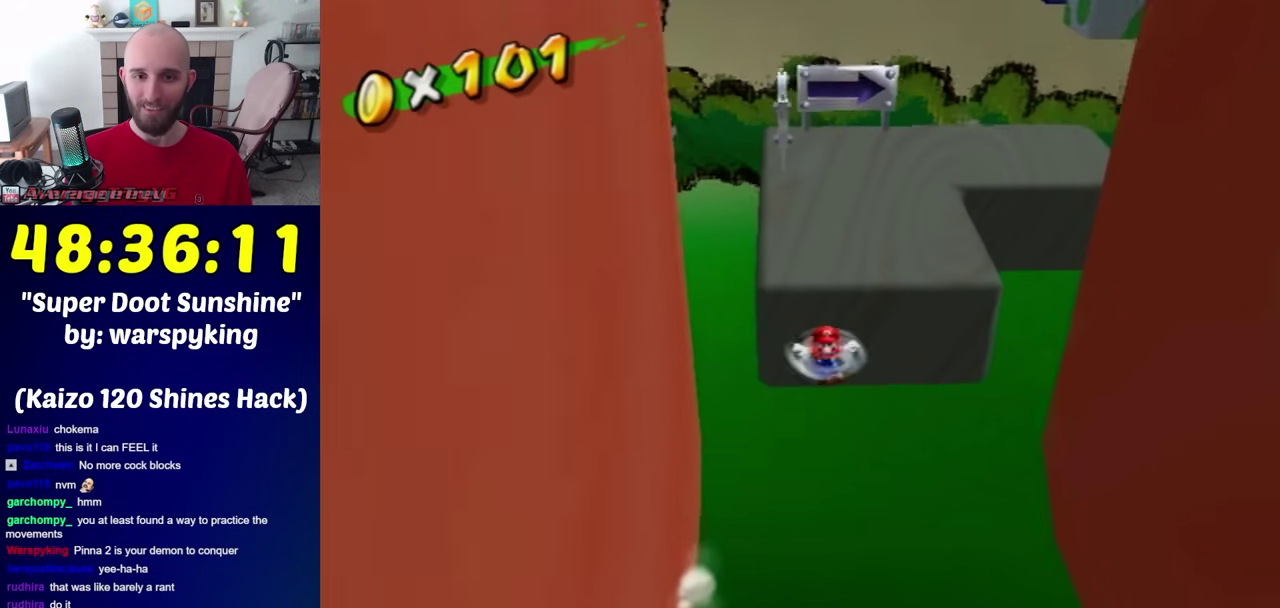
{"buttons": ["A"], "left_stick": "down-right", "right_stick": "center", "events": [[350, "left_stick", "down-right"]]}
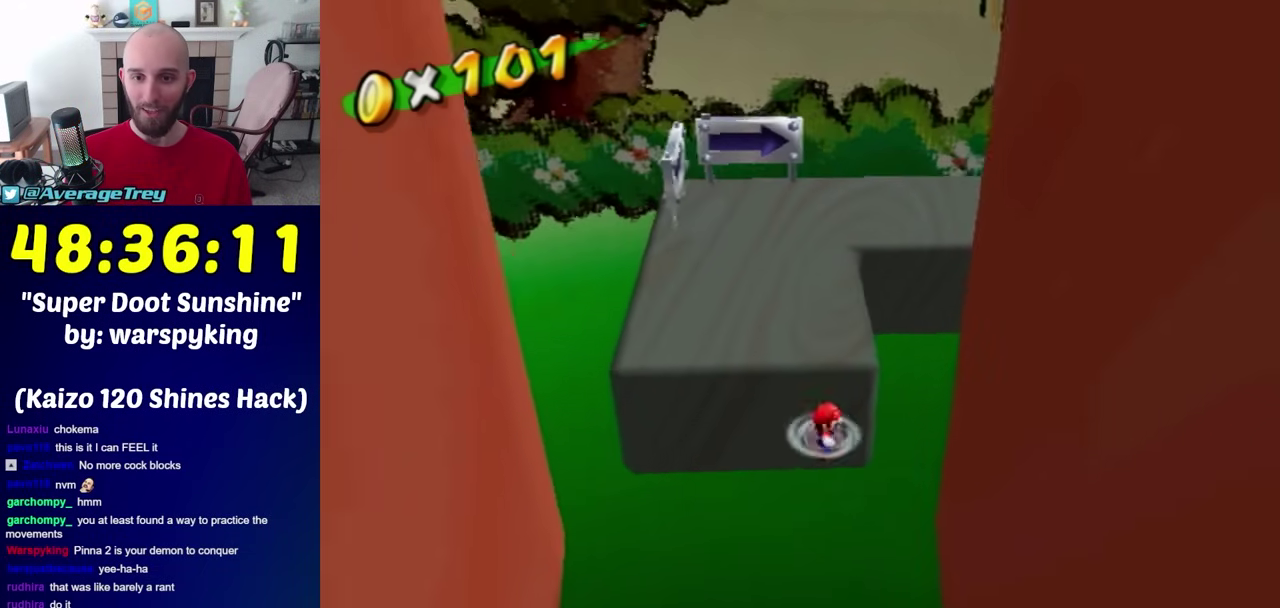
{"buttons": ["A"], "left_stick": "center", "right_stick": "center"}
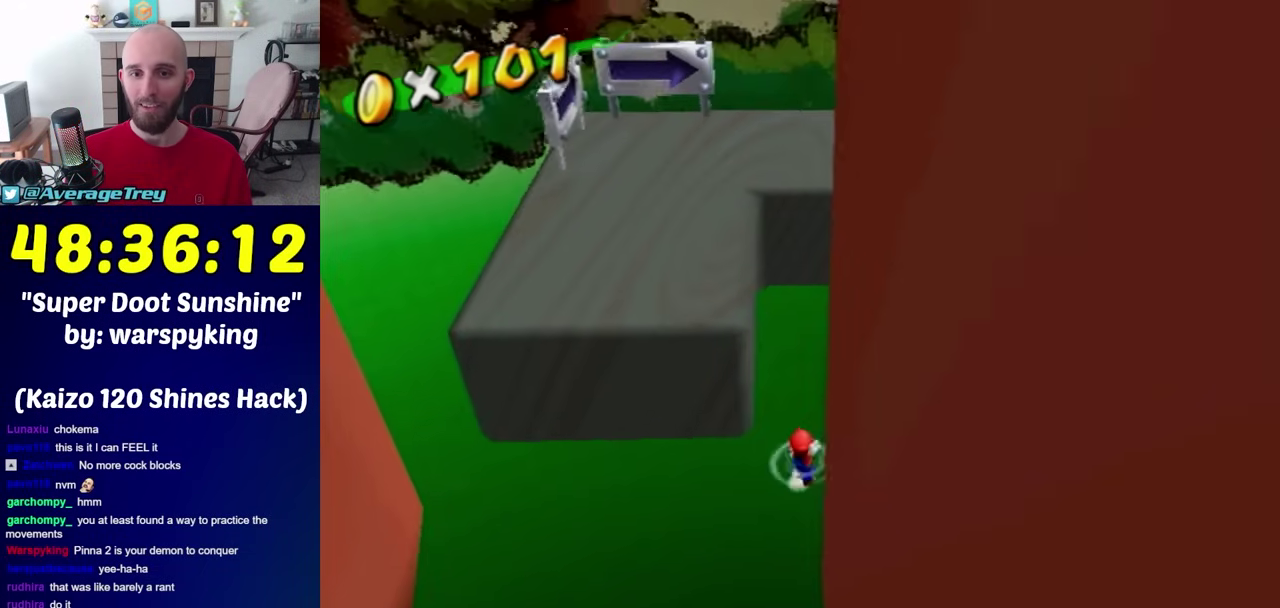
{"buttons": [], "left_stick": "up", "right_stick": "center"}
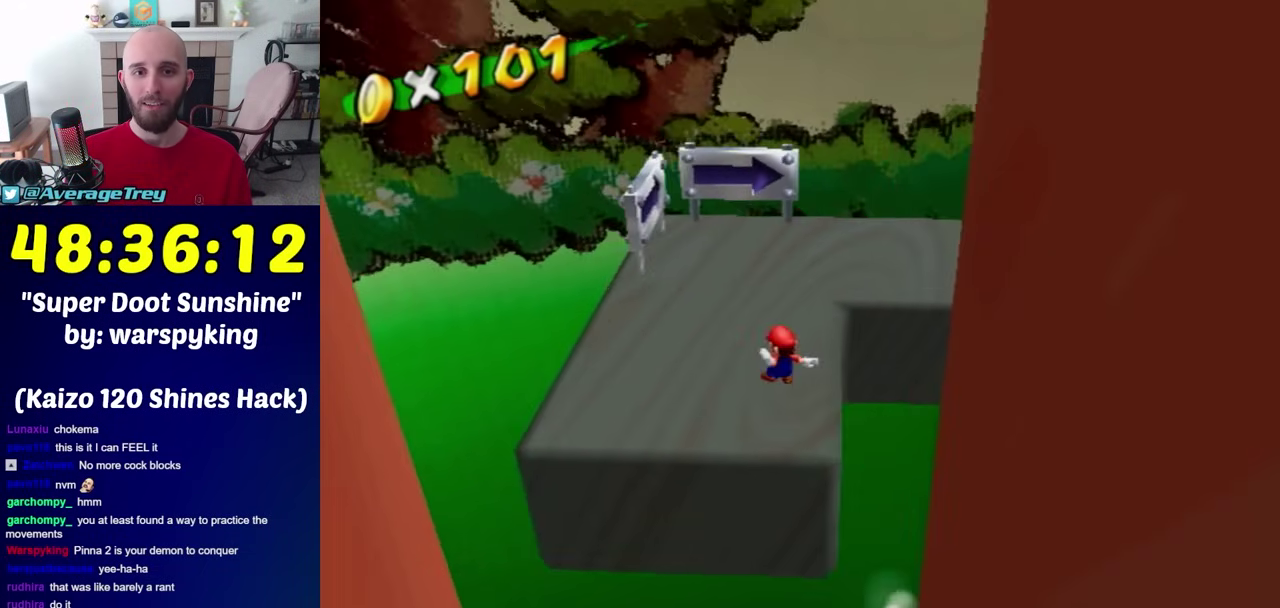
{"buttons": [], "left_stick": "up", "right_stick": "left", "events": [[250, "right_stick", "left"]]}
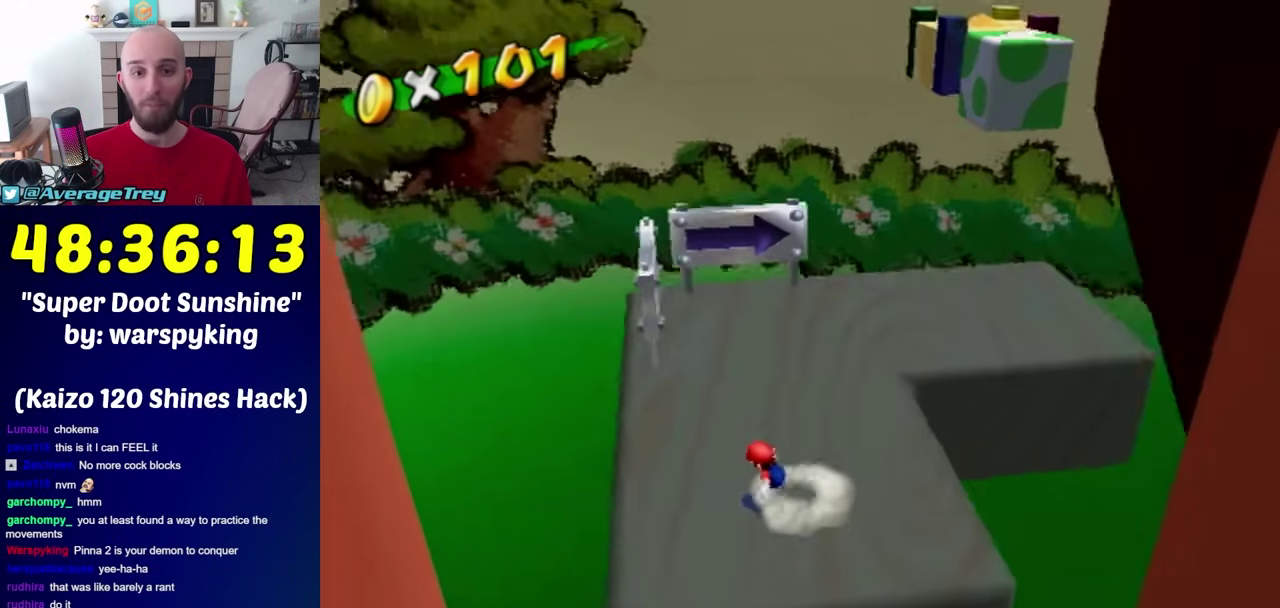
{"buttons": ["A"], "left_stick": "up-left", "right_stick": "center", "events": [[217, "right_stick", "center"], [383, "A", "down"], [417, "left_stick", "up-left"]]}
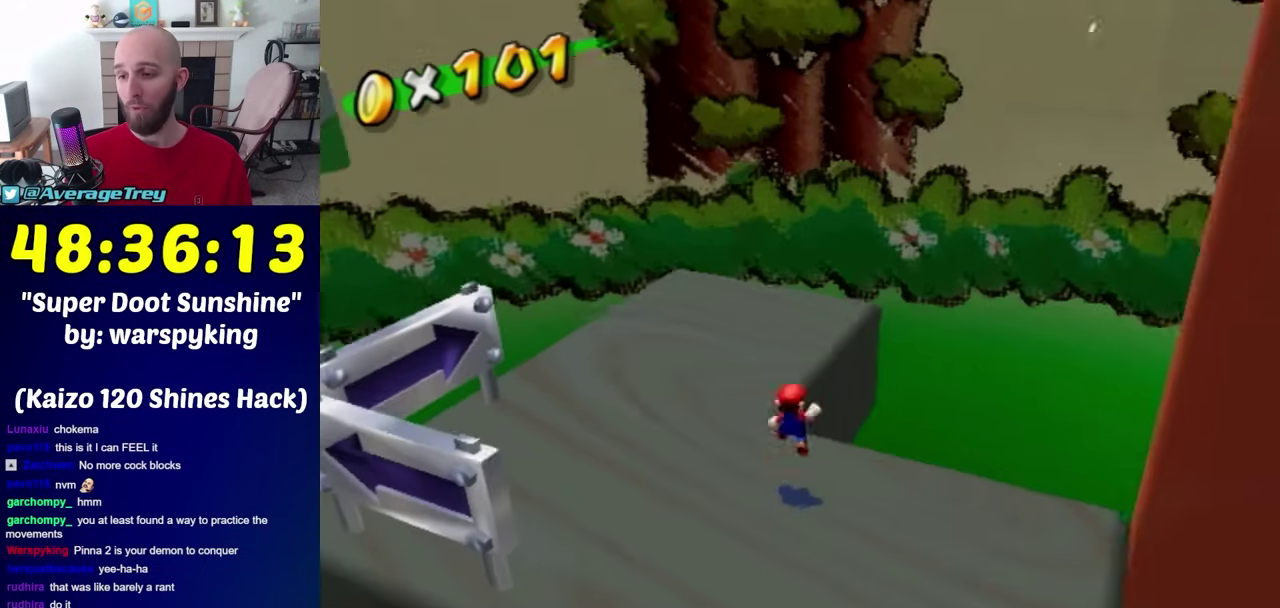
{"buttons": [], "left_stick": "up-left", "right_stick": "left", "events": [[183, "A", "up"], [350, "right_stick", "left"]]}
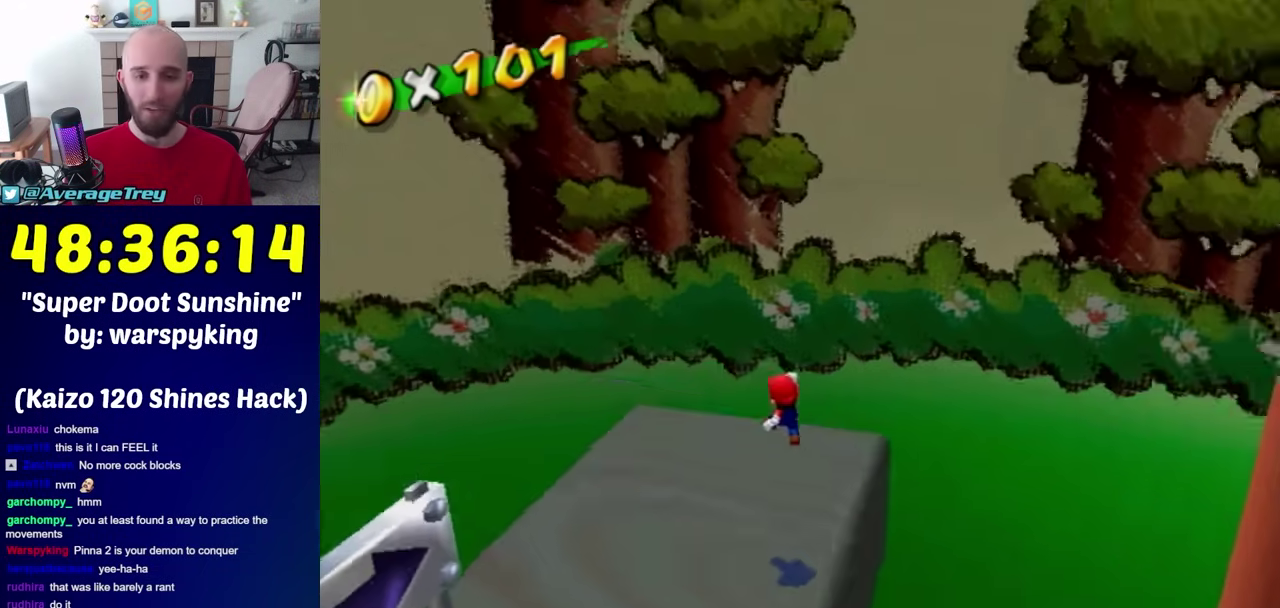
{"buttons": ["A"], "left_stick": "up-right", "right_stick": "center", "events": [[217, "right_stick", "center"], [283, "left_stick", "left"], [417, "left_stick", "up"], [467, "A", "down"], [483, "left_stick", "up-right"]]}
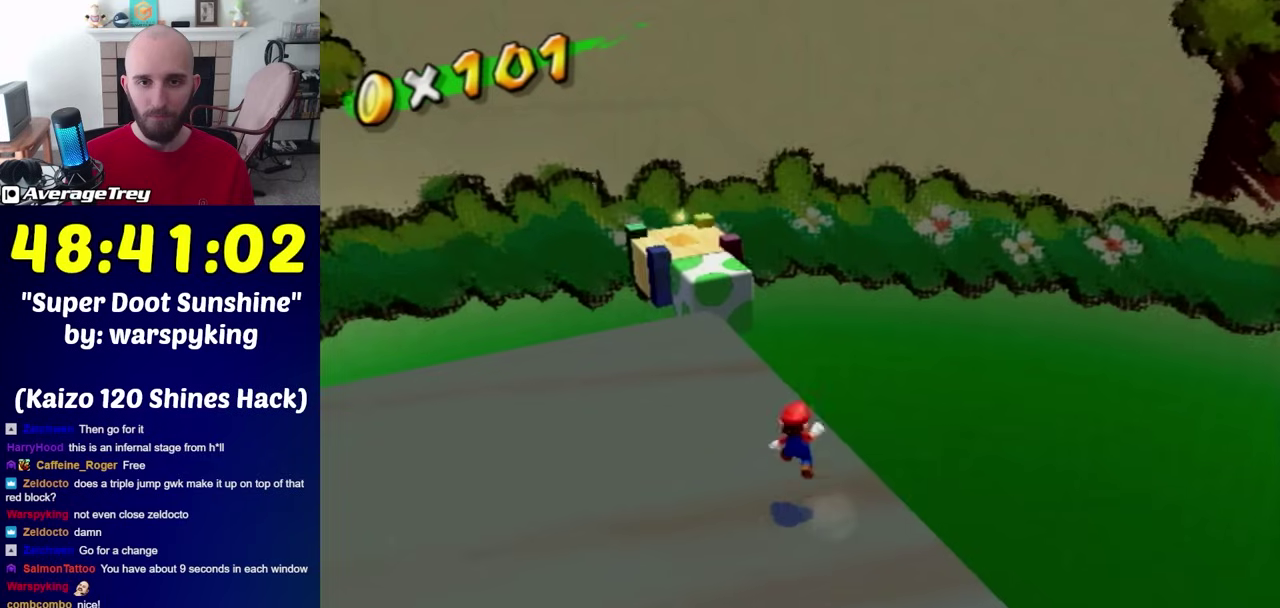
{"buttons": [], "left_stick": "left", "right_stick": "center", "events": [[33, "A", "up"], [167, "left_stick", "up"], [350, "left_stick", "up-right"], [483, "left_stick", "left"]]}
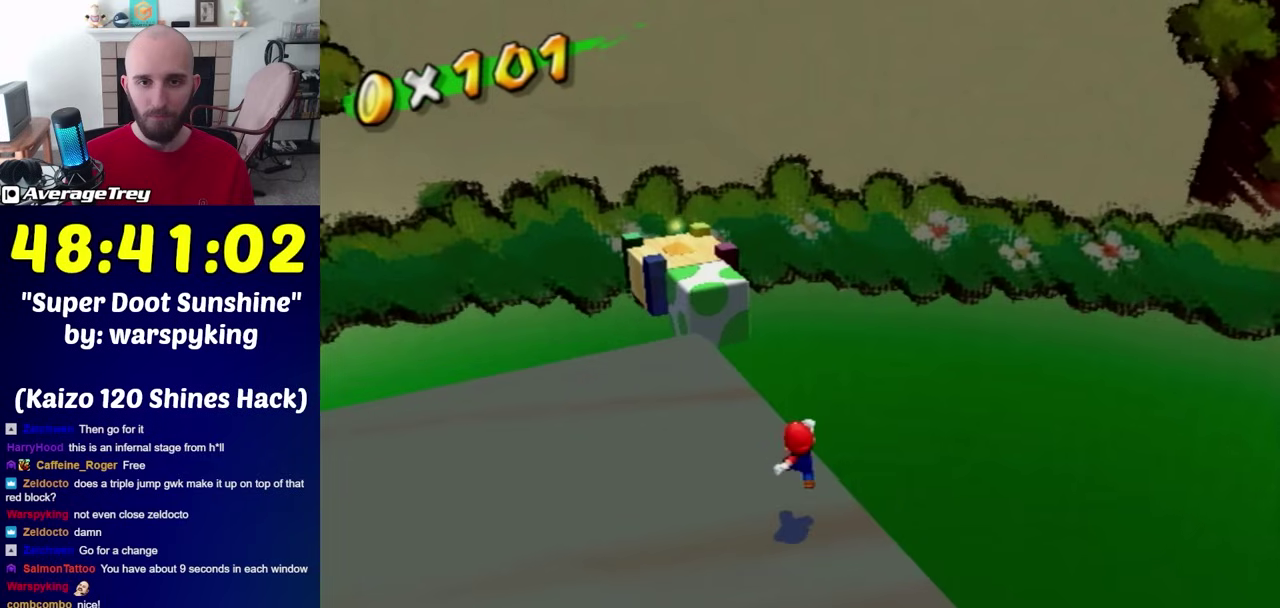
{"buttons": ["A"], "left_stick": "up", "right_stick": "center", "events": [[167, "left_stick", "up"], [317, "A", "down"]]}
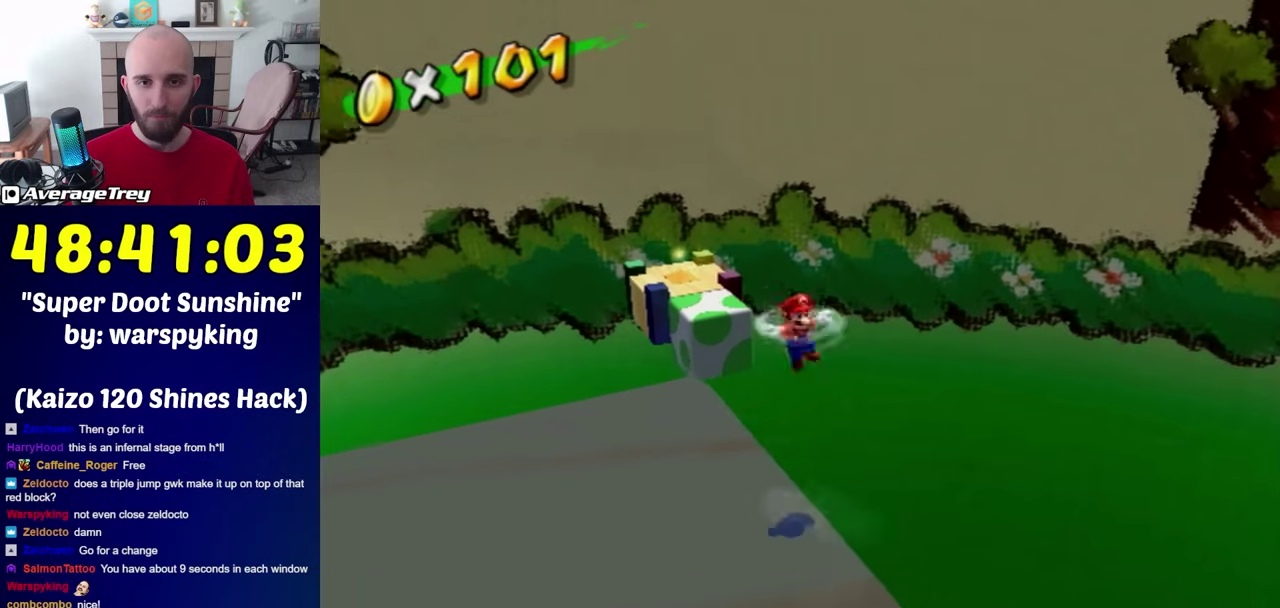
{"buttons": [], "left_stick": "down", "right_stick": "center", "events": [[133, "left_stick", "center"], [350, "A", "up"], [500, "left_stick", "down"]]}
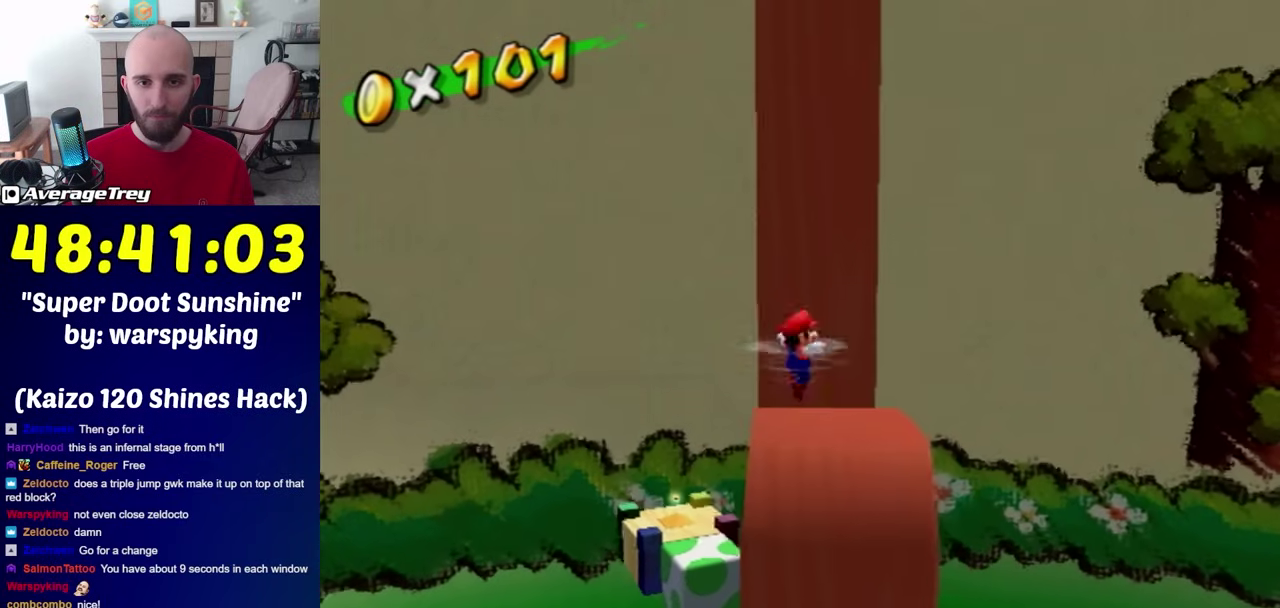
{"buttons": [], "left_stick": "center", "right_stick": "right", "events": [[233, "right_stick", "right"], [283, "left_stick", "center"], [317, "right_stick", "center"], [350, "left_stick", "up"], [467, "left_stick", "center"], [467, "right_stick", "right"]]}
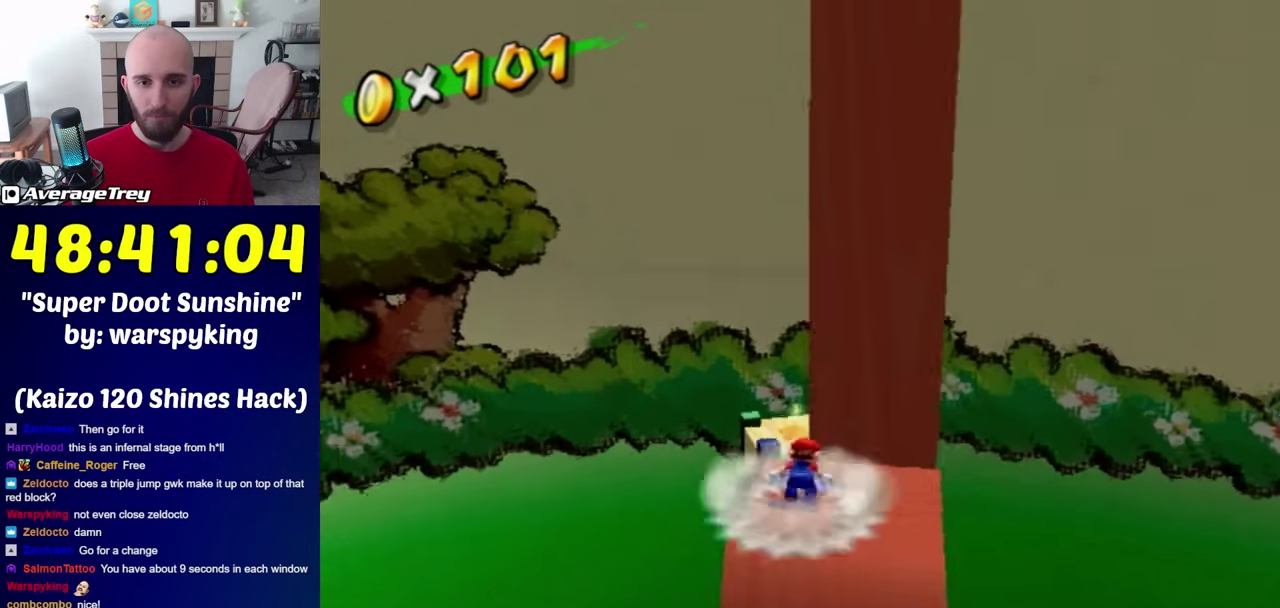
{"buttons": [], "left_stick": "center", "right_stick": "center", "events": [[67, "right_stick", "center"], [200, "A", "down"], [283, "A", "up"]]}
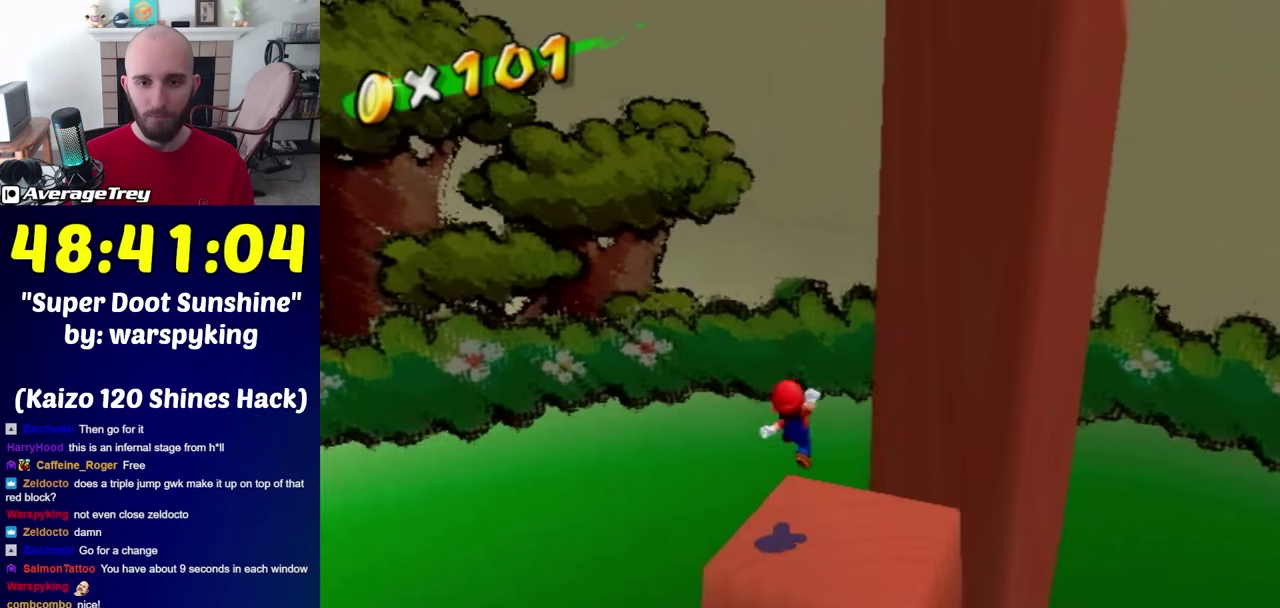
{"buttons": [], "left_stick": "up", "right_stick": "center", "events": [[167, "left_stick", "up"]]}
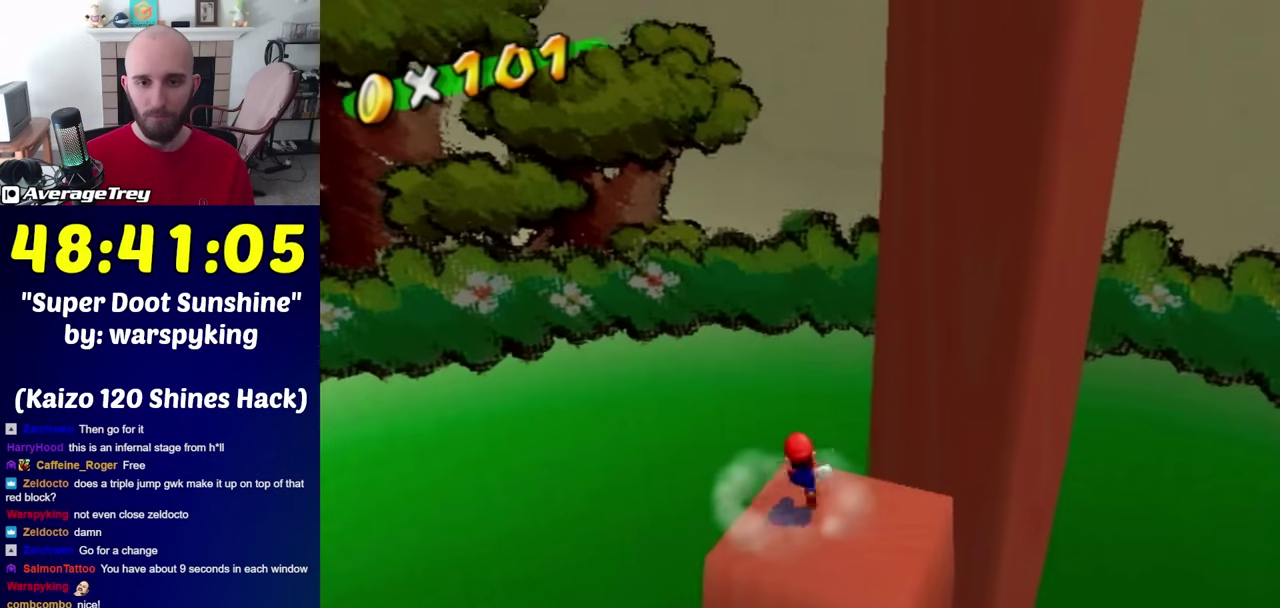
{"buttons": ["A"], "left_stick": "up", "right_stick": "center", "events": [[33, "A", "down"]]}
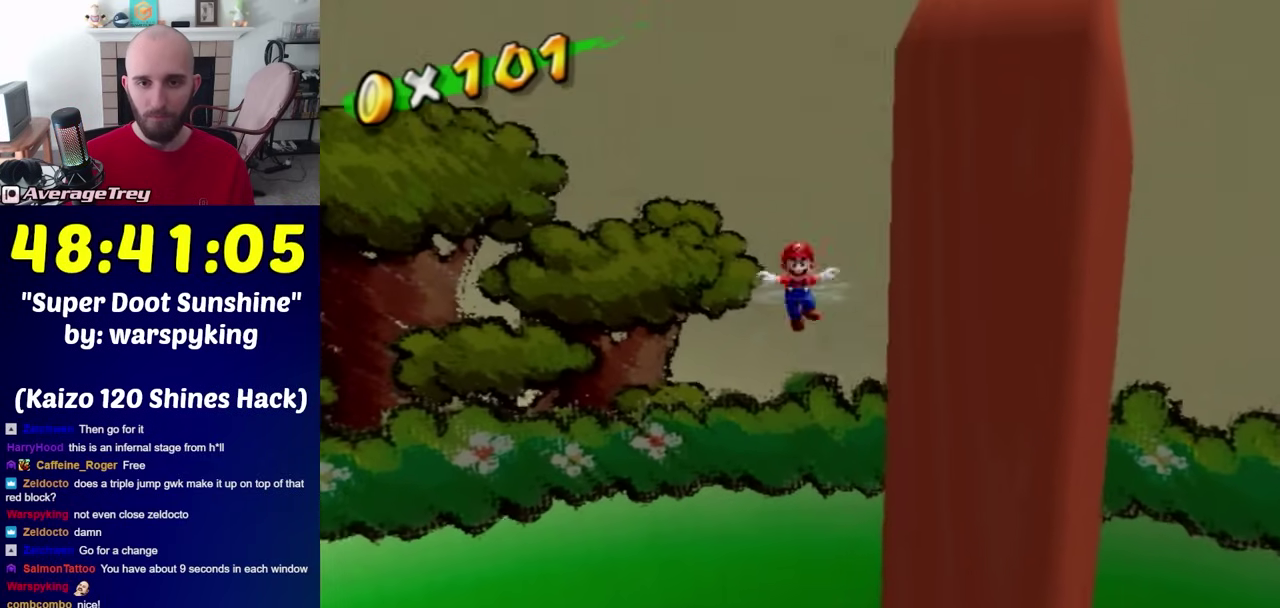
{"buttons": [], "left_stick": "right", "right_stick": "center", "events": [[67, "Y", "down"], [200, "left_stick", "center"], [217, "Y", "up"], [267, "A", "up"], [267, "left_stick", "right"]]}
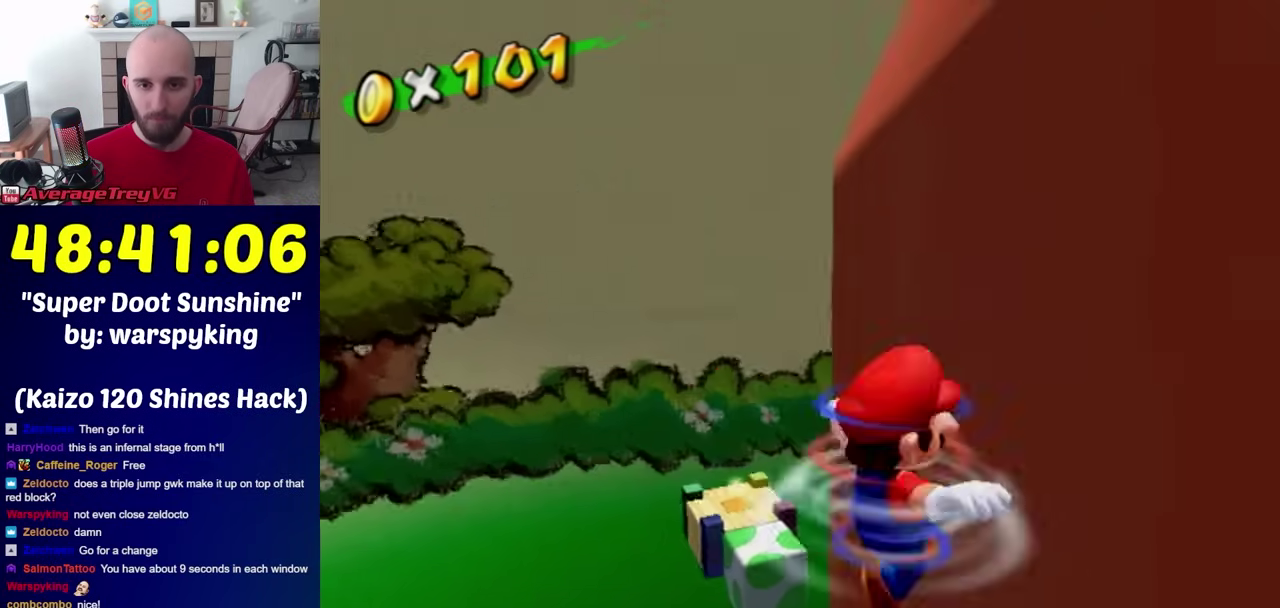
{"buttons": [], "left_stick": "up-right", "right_stick": "center", "events": [[100, "left_stick", "center"], [200, "Y", "down"], [317, "Y", "up"], [500, "left_stick", "up-right"]]}
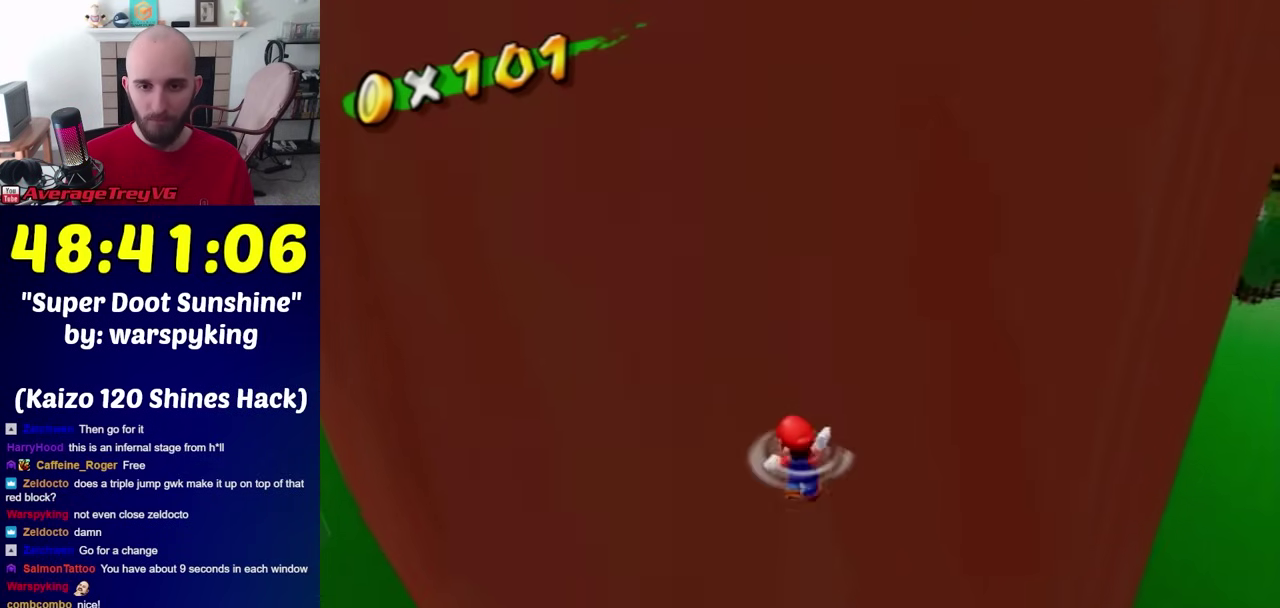
{"buttons": [], "left_stick": "right", "right_stick": "center", "events": [[67, "left_stick", "up-left"], [133, "A", "down"], [133, "left_stick", "down"], [200, "left_stick", "right"], [250, "Y", "down"], [450, "Y", "up"], [467, "A", "up"]]}
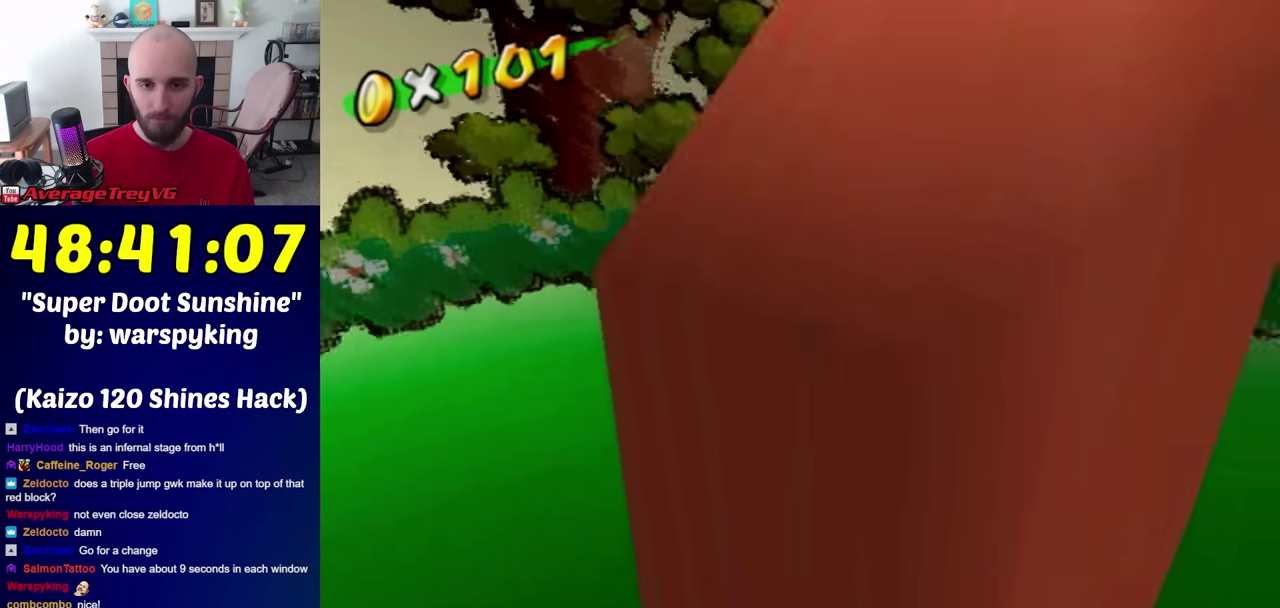
{"buttons": ["Y"], "left_stick": "center", "right_stick": "center", "events": [[317, "left_stick", "up-right"], [450, "Y", "down"], [467, "left_stick", "center"]]}